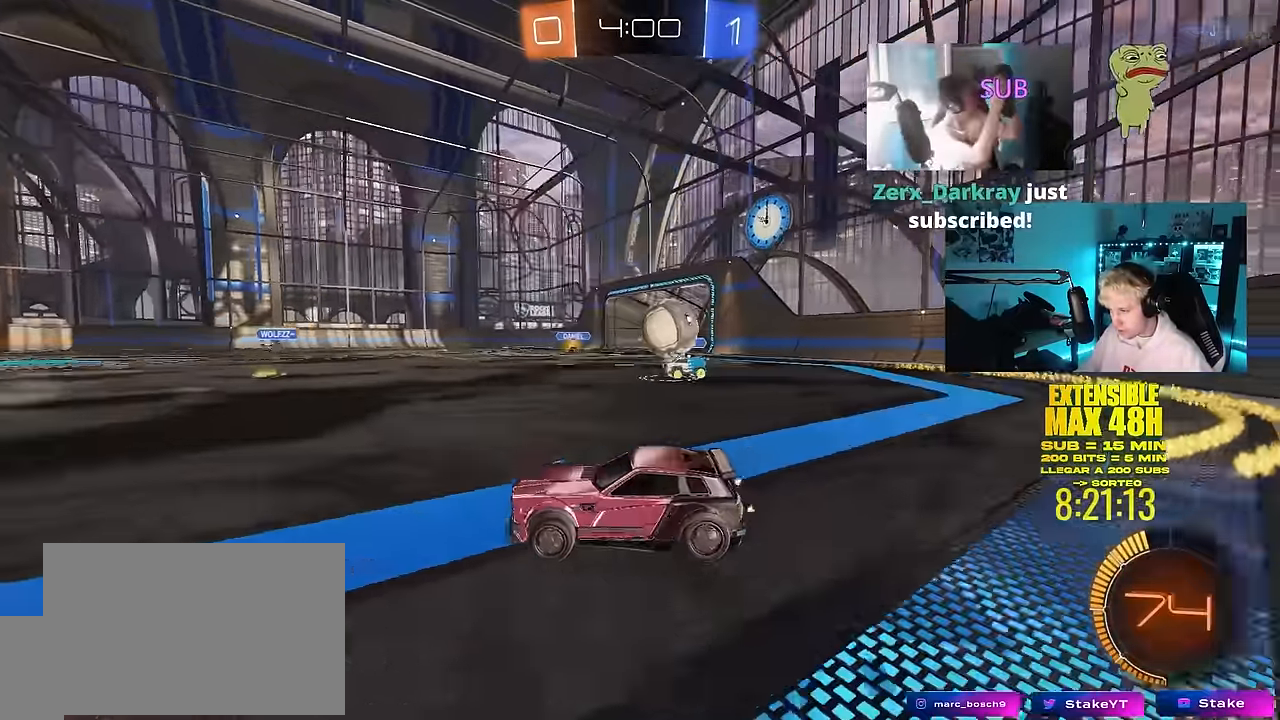
Gameplay with keyboard and mouse; each line is a JSON object with the keys and mouse buttons held at the frame after it. "events" lists presses ("down") and releases ("up") of "1", "2", "3", "4", "5", "a", "alt", "c", "caps_lock", "ctrl", "d", "e", "f", "g", "q", "r", "s", "shift", "space", "t", "tab", "v", "w", "x", "z", "mouse_left", "mouse_wheel" and "mouse_right" between this image and that frame as [ms after this image, input, new state], when the widget could be followed in between. "mouse_left", "mouse_wheel", "mouse_right" = the "left", "wheel", "right" buttons of the "mouse" list. No other keys are recorded. "wheel" means that the mouse wheel is clicked or scrolled. "mouse_move" is the direction in which the mouse moves at that frame (one of eight, or "still"), when it could be read.
{"keys": [], "mouse": ["right"], "mouse_move": "still", "events": [[100, "w", "up"], [184, "s", "down"], [234, "mouse_right", "down"], [284, "a", "down"], [367, "d", "up"], [467, "a", "up"], [467, "s", "up"]]}
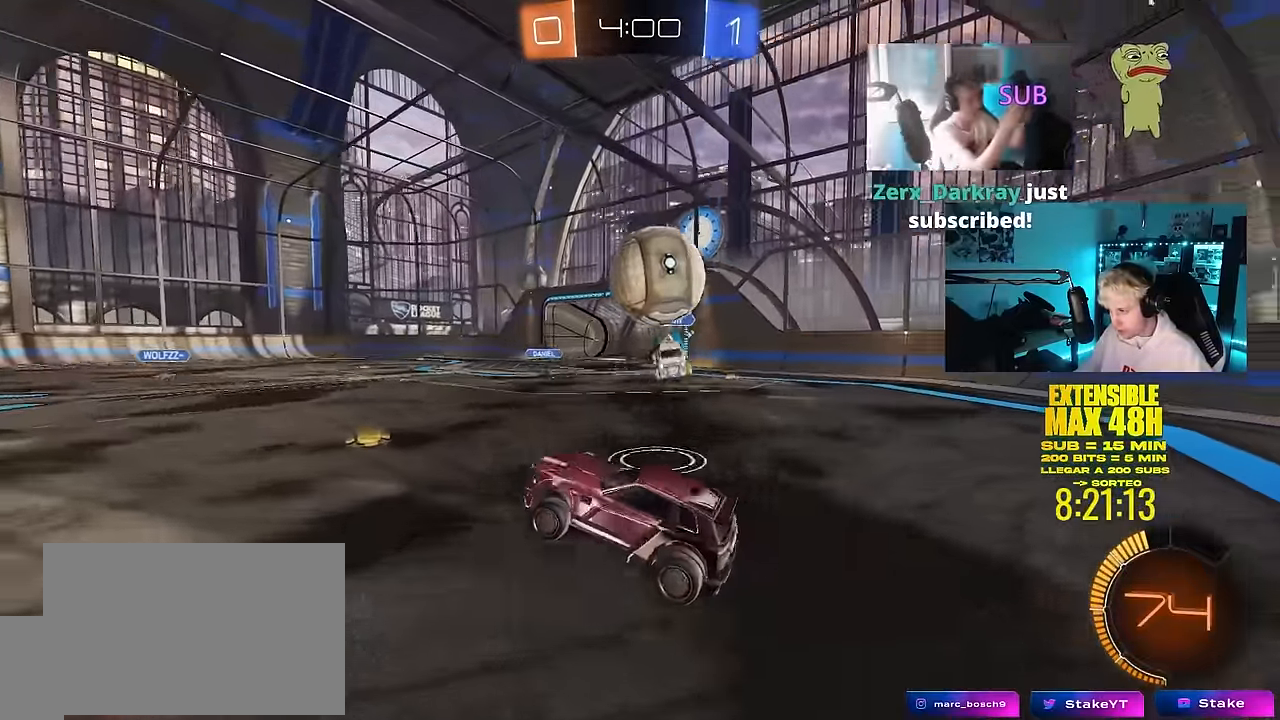
{"keys": ["a", "s"], "mouse": [], "mouse_move": "up", "events": [[17, "mouse_right", "up"], [67, "mouse_right", "down"], [67, "s", "down"], [117, "a", "down"], [150, "a", "up"], [150, "d", "down"], [250, "d", "up"], [300, "a", "down"], [300, "mouse_right", "up"]]}
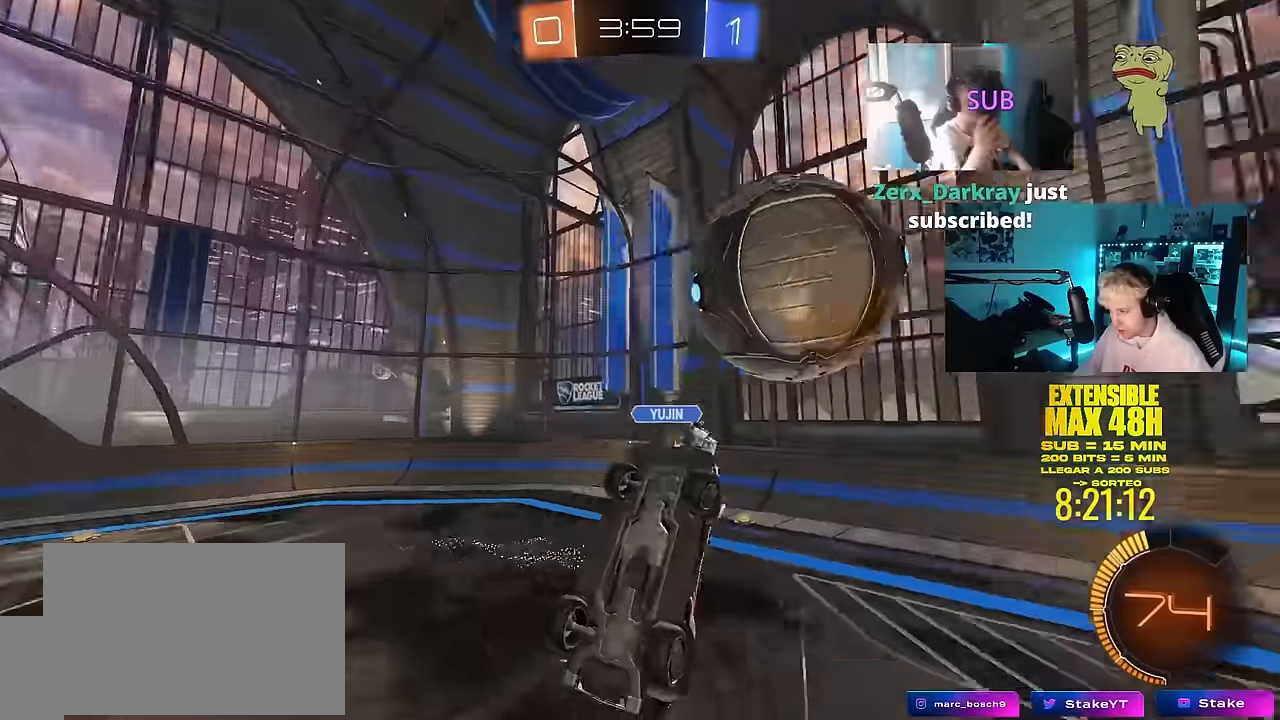
{"keys": ["a", "s", "shift"], "mouse": ["left"], "mouse_move": "still", "events": [[167, "mouse_left", "down"], [217, "s", "up"], [217, "shift", "down"], [400, "s", "down"]]}
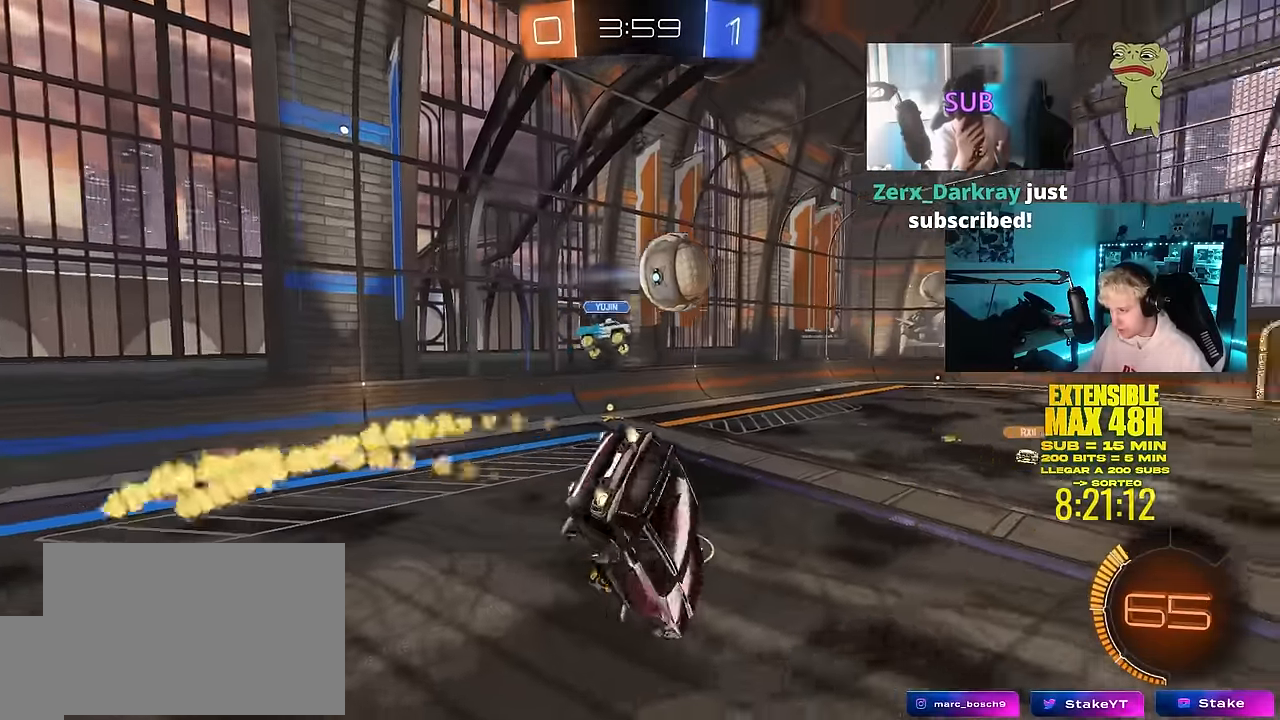
{"keys": ["d"], "mouse": [], "mouse_move": "still", "events": [[50, "a", "up"], [50, "s", "up"], [50, "shift", "up"], [367, "d", "down"], [467, "mouse_left", "up"]]}
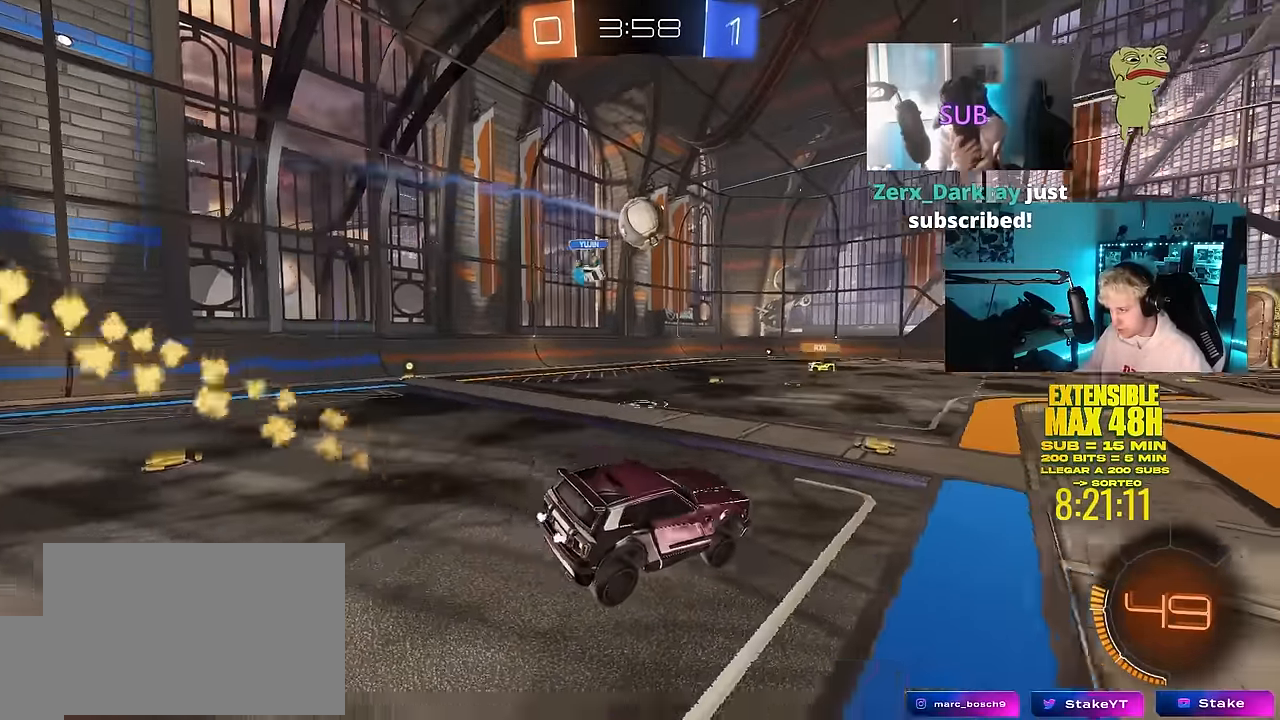
{"keys": ["w"], "mouse": ["left", "right"], "mouse_move": "down", "events": [[17, "d", "up"], [67, "w", "down"], [150, "mouse_left", "down"], [250, "mouse_right", "down"], [334, "mouse_right", "up"], [400, "mouse_right", "down"]]}
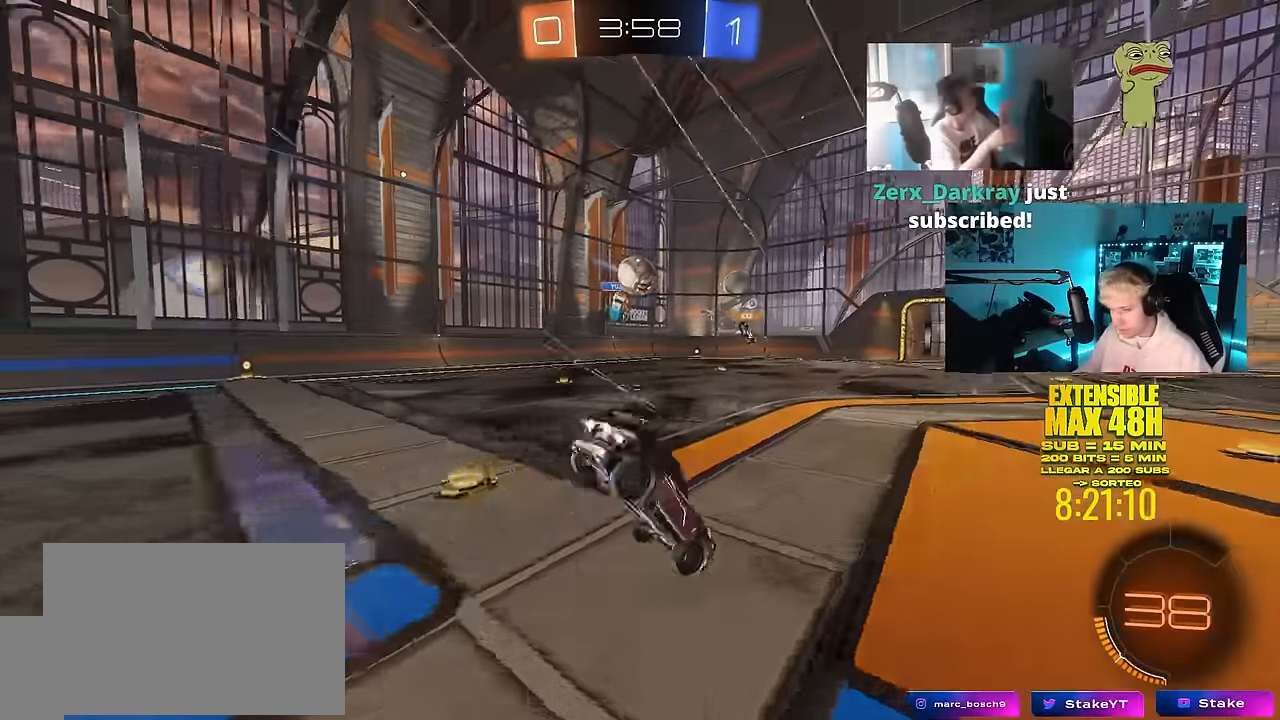
{"keys": [], "mouse": [], "mouse_move": "still", "events": [[17, "mouse_left", "up"], [134, "mouse_right", "up"], [500, "w", "up"]]}
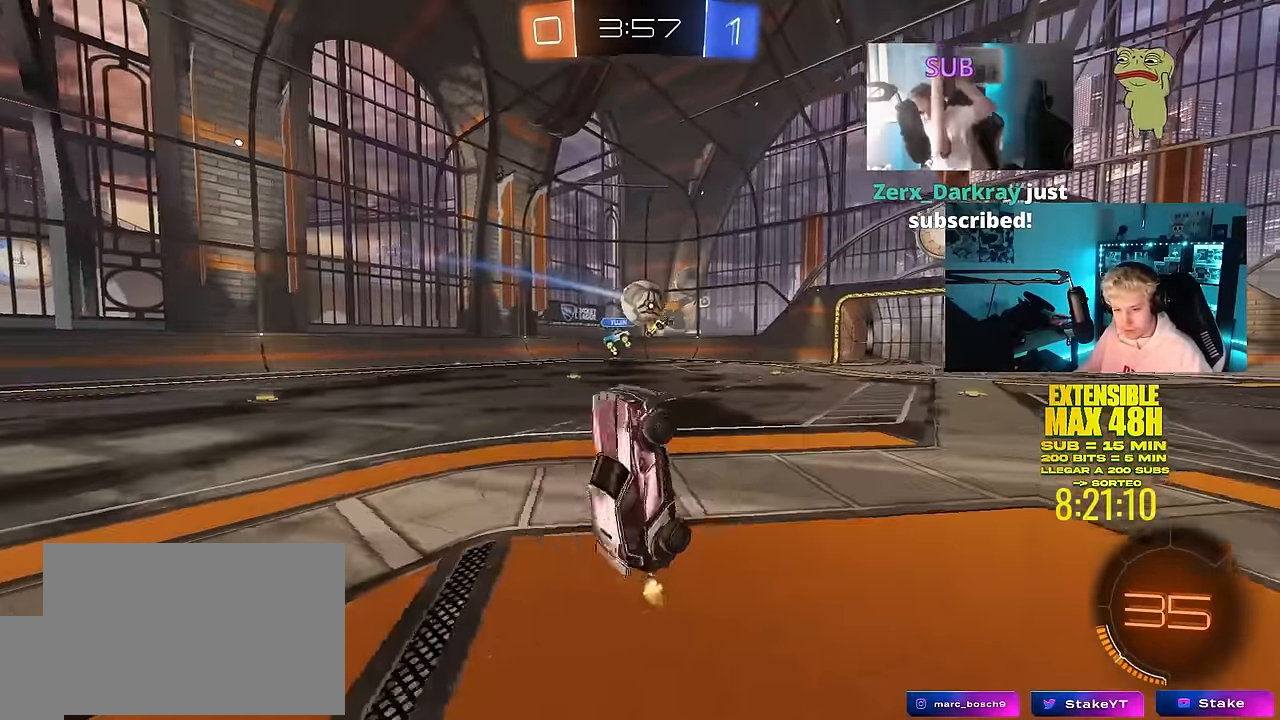
{"keys": [], "mouse": [], "mouse_move": "still", "events": []}
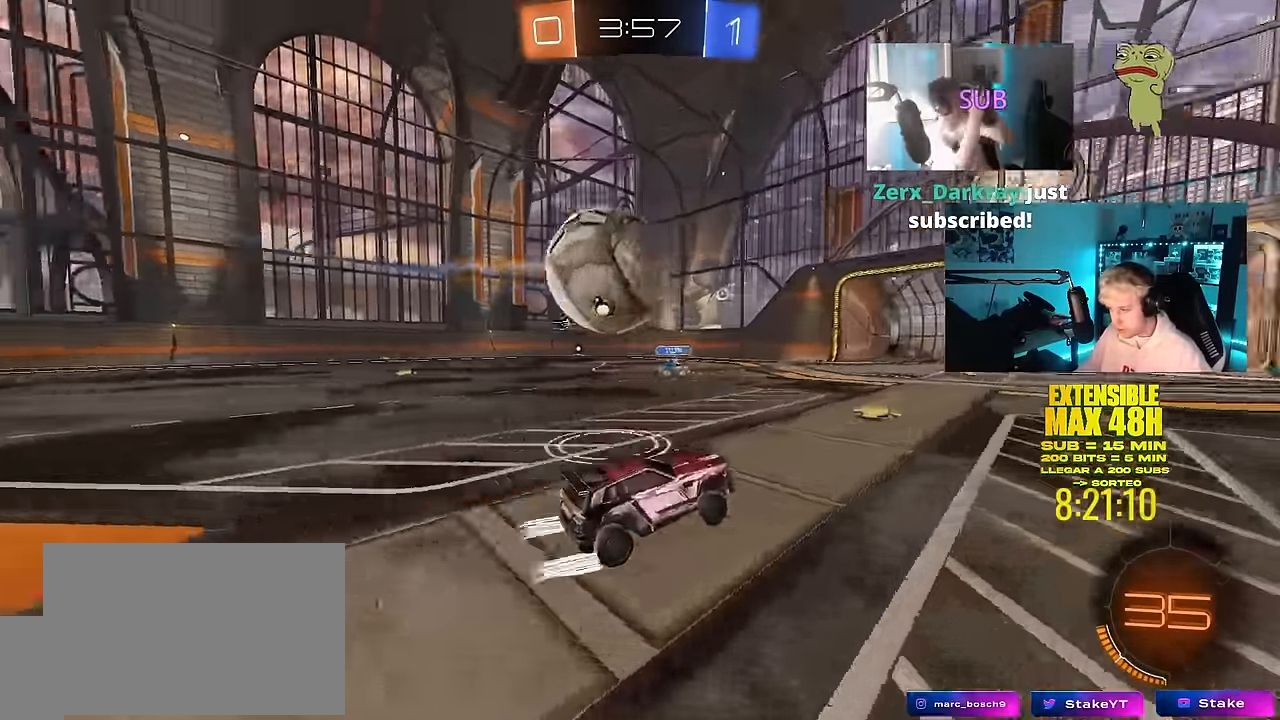
{"keys": ["d", "w"], "mouse": [], "mouse_move": "still", "events": [[67, "a", "down"], [200, "shift", "down"], [250, "w", "down"], [300, "mouse_left", "down"], [300, "shift", "up"], [434, "mouse_left", "up"], [484, "a", "up"], [484, "d", "down"]]}
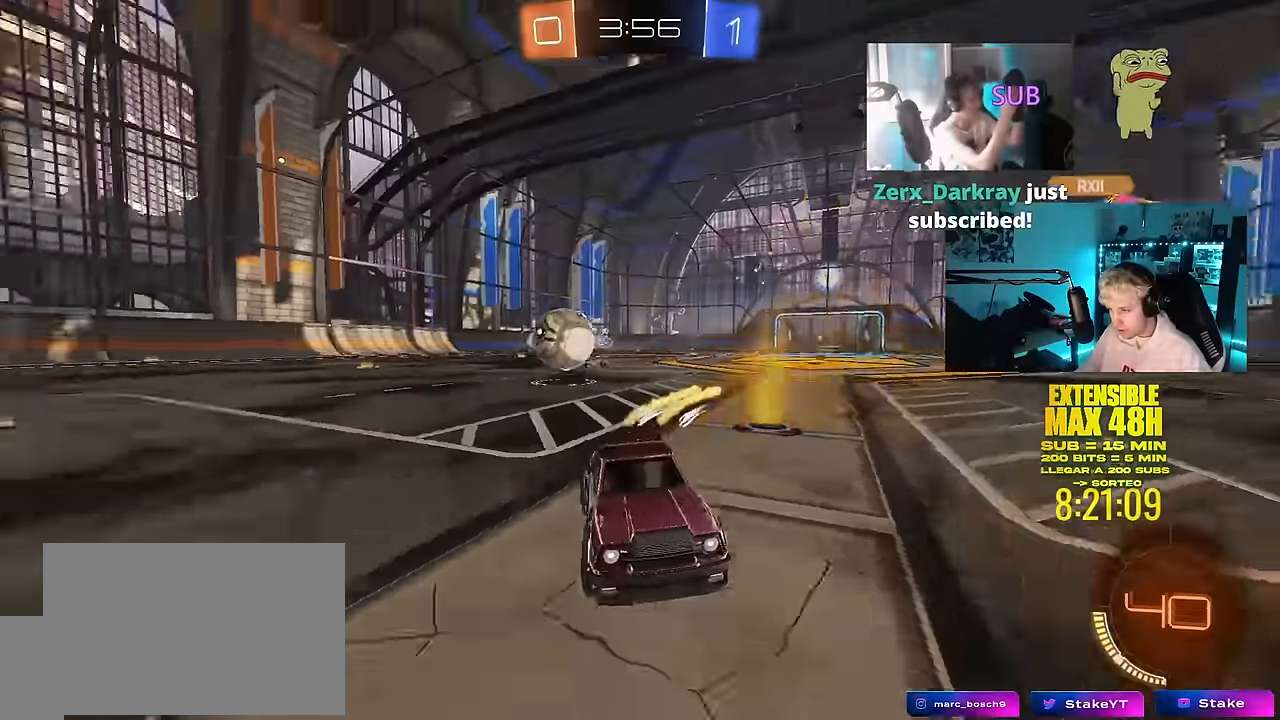
{"keys": ["d", "w"], "mouse": [], "mouse_move": "still", "events": [[267, "w", "up"], [350, "shift", "down"], [350, "w", "down"], [450, "shift", "up"]]}
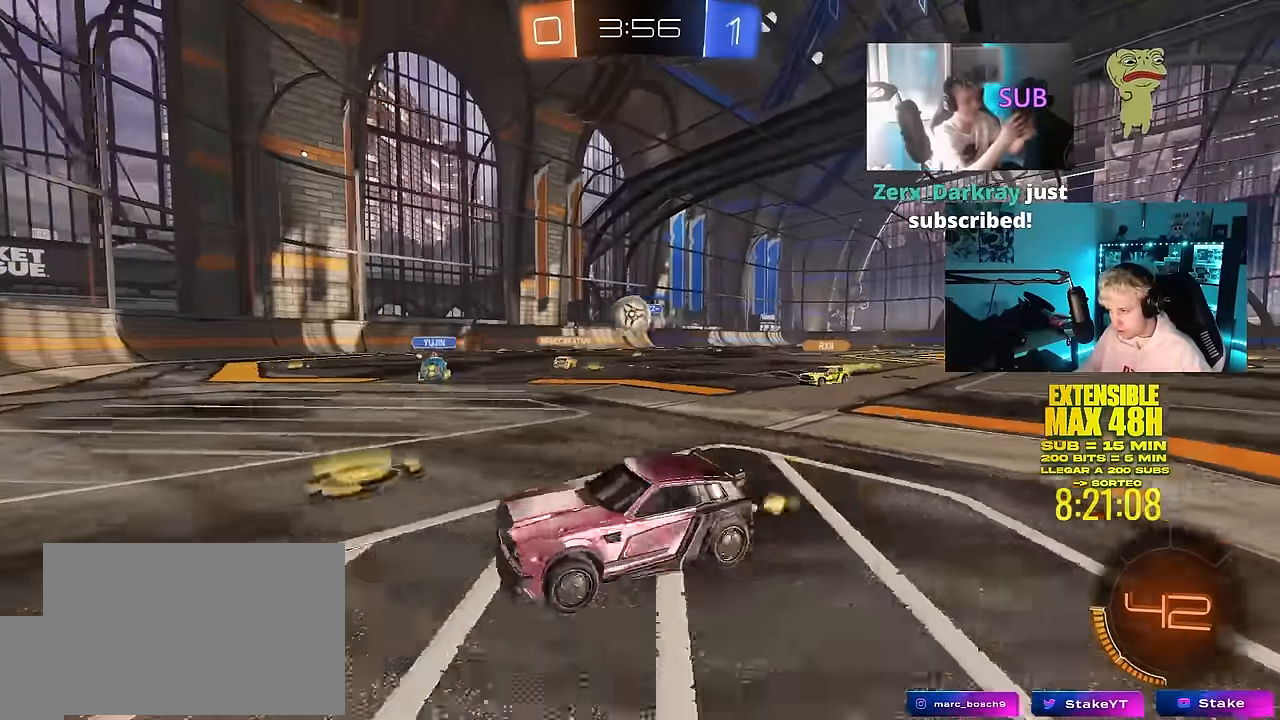
{"keys": ["d", "w"], "mouse": ["left"], "mouse_move": "still", "events": [[284, "mouse_left", "down"]]}
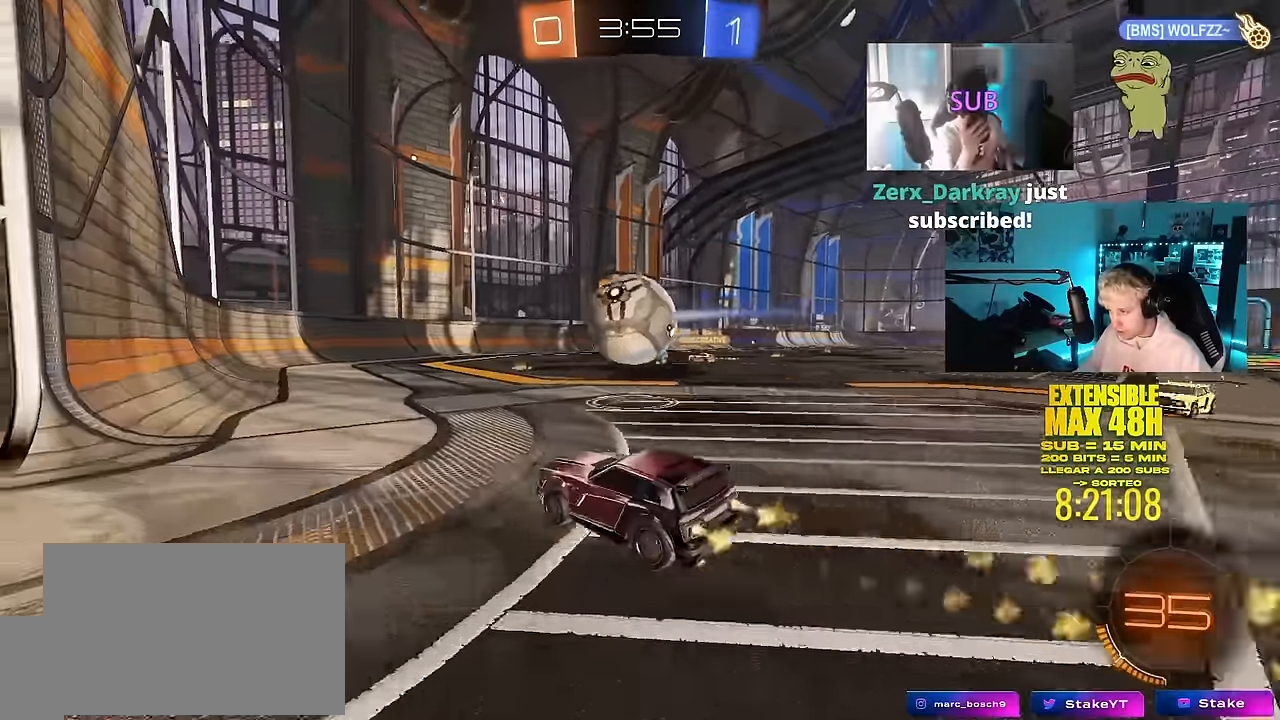
{"keys": ["d", "s", "shift"], "mouse": ["left"], "mouse_move": "still", "events": [[17, "mouse_right", "down"], [67, "shift", "down"], [117, "mouse_right", "up"], [150, "mouse_right", "down"], [150, "s", "down"], [200, "w", "up"], [350, "mouse_right", "up"]]}
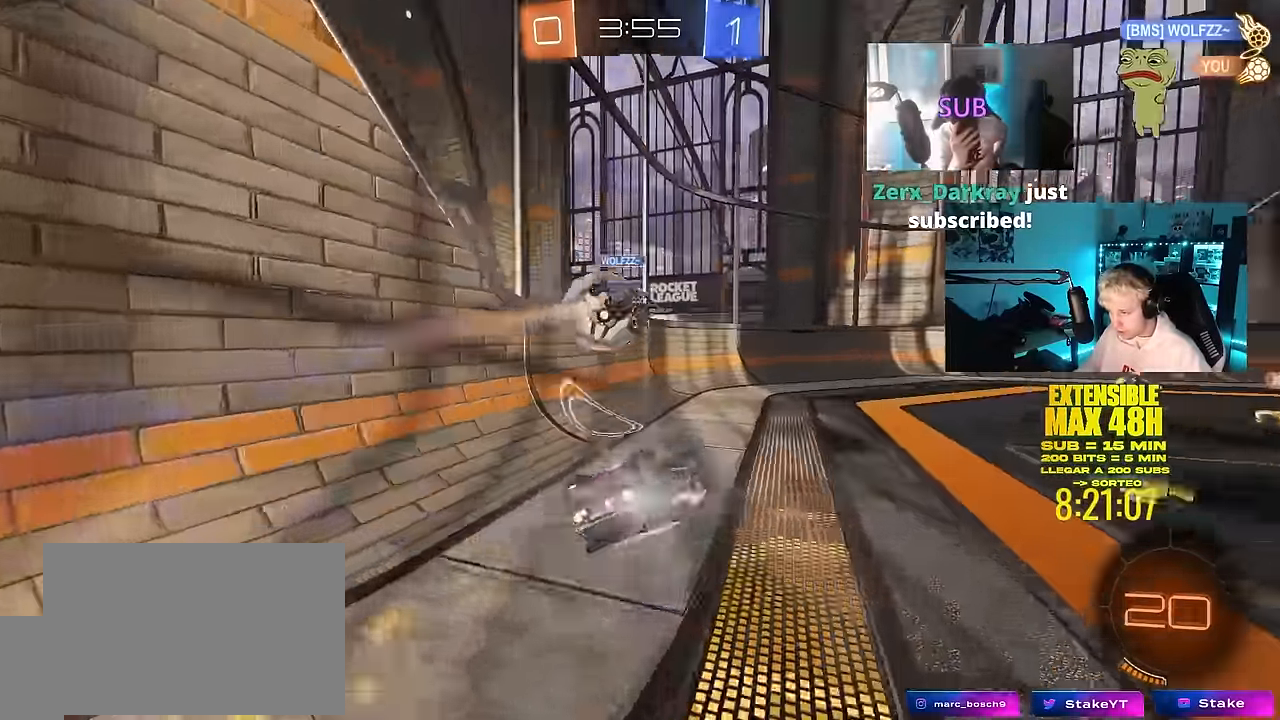
{"keys": [], "mouse": [], "mouse_move": "still", "events": [[34, "s", "up"], [117, "s", "down"], [267, "mouse_left", "up"], [350, "s", "up"], [450, "shift", "up"], [500, "d", "up"]]}
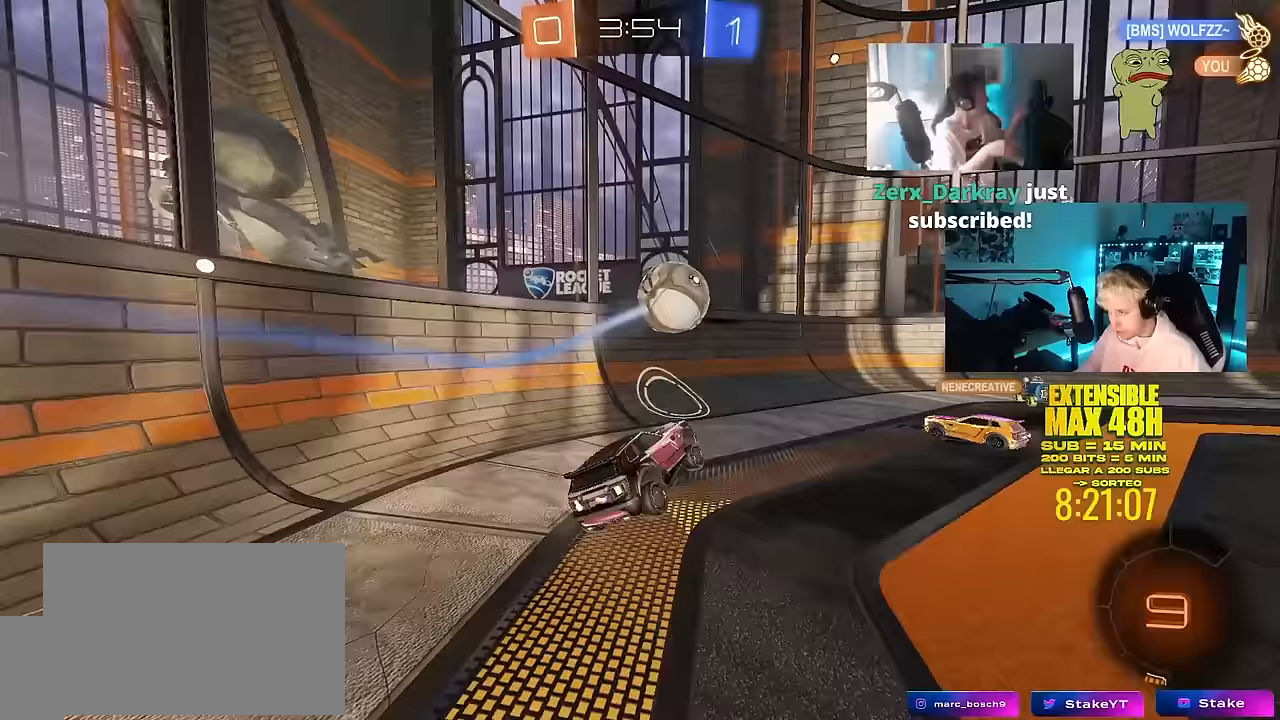
{"keys": ["w"], "mouse": [], "mouse_move": "still", "events": [[183, "w", "down"]]}
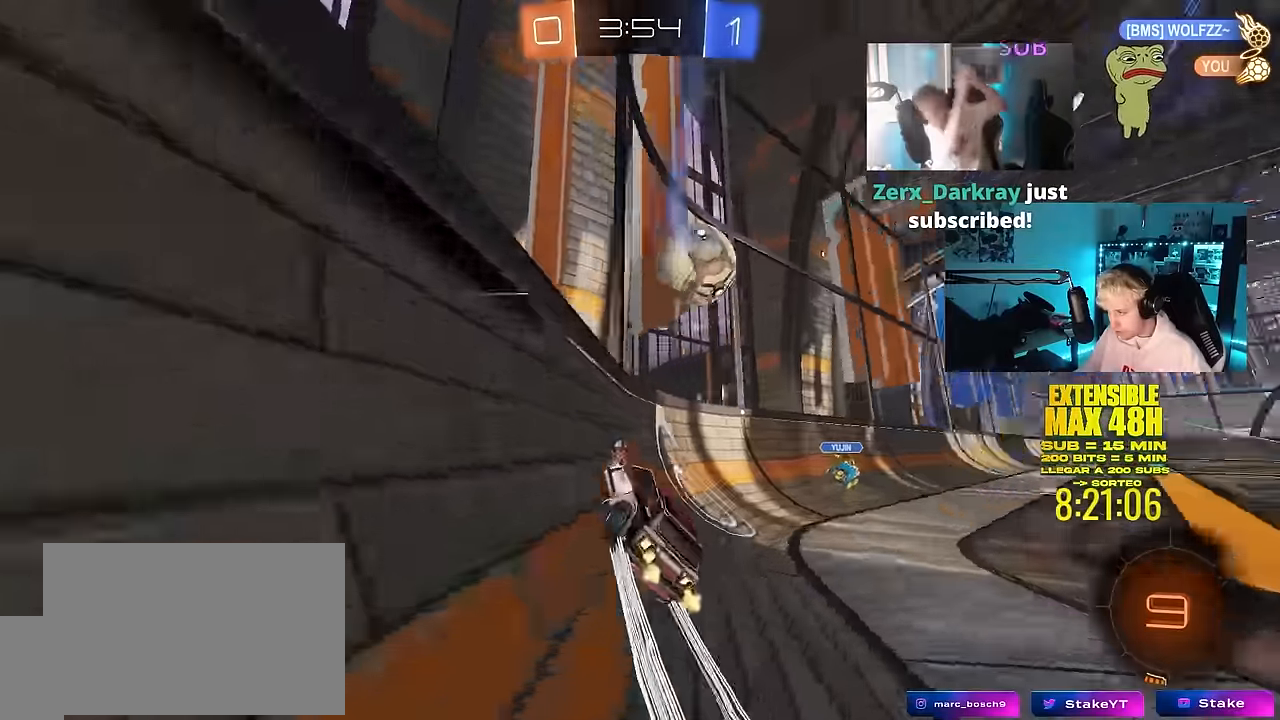
{"keys": ["w"], "mouse": [], "mouse_move": "still", "events": [[17, "mouse_left", "down"], [150, "d", "down"], [250, "mouse_left", "up"], [300, "d", "up"], [383, "d", "down"], [483, "d", "up"]]}
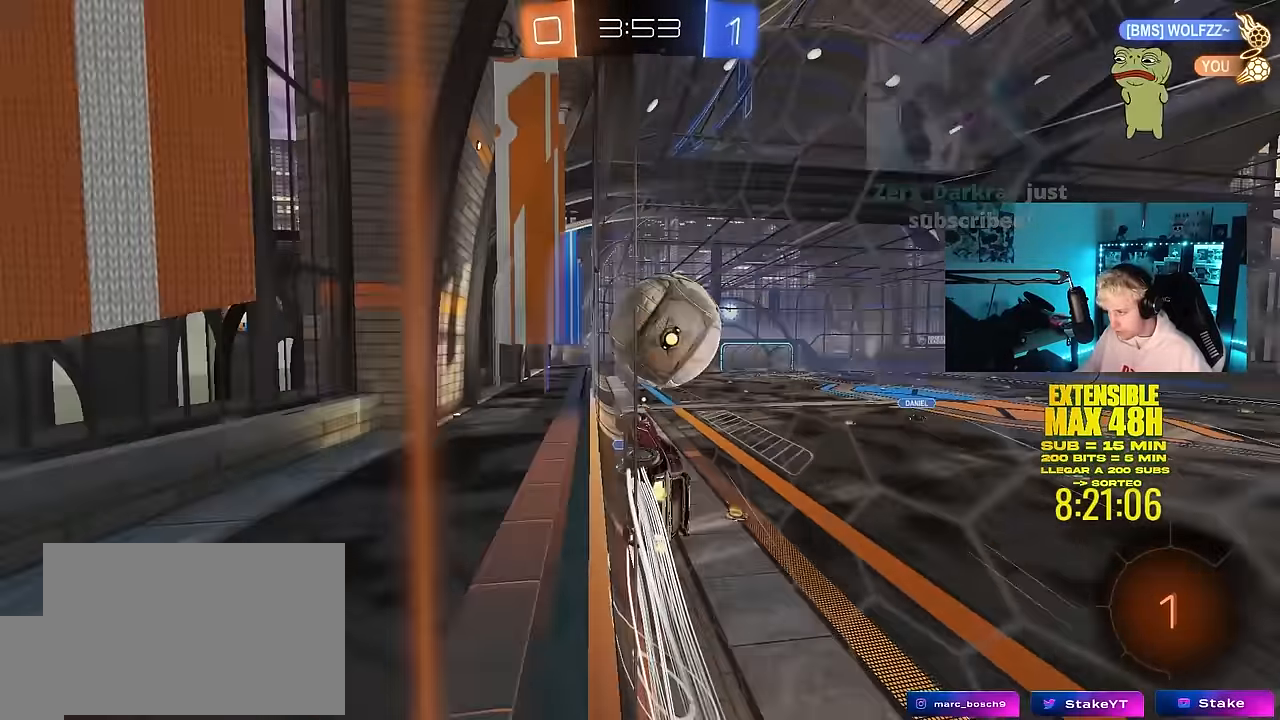
{"keys": ["w"], "mouse": [], "mouse_move": "still", "events": [[83, "d", "down"], [267, "d", "up"], [267, "mouse_left", "down"], [400, "a", "down"], [450, "a", "up"], [500, "mouse_left", "up"]]}
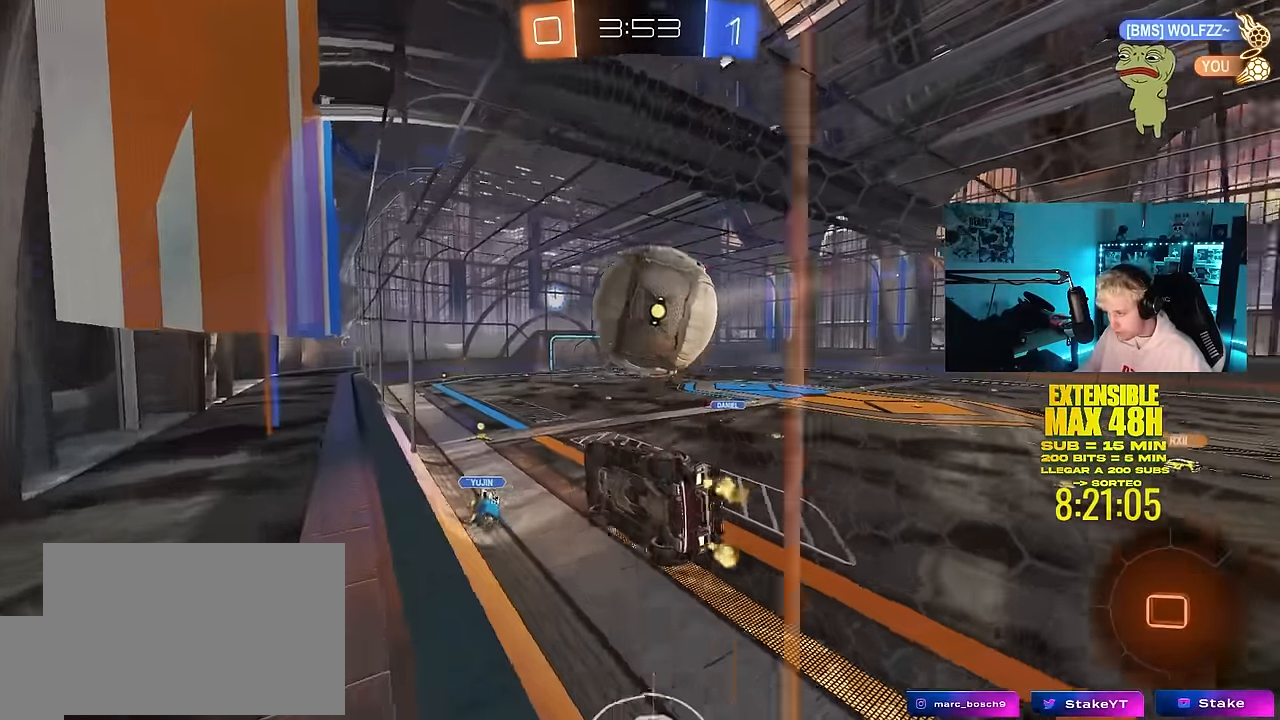
{"keys": ["a", "s", "shift"], "mouse": ["right"], "mouse_move": "down-left", "events": [[283, "d", "down"], [283, "mouse_right", "down"], [333, "w", "up"], [417, "a", "down"], [417, "d", "up"], [417, "s", "down"], [417, "shift", "down"]]}
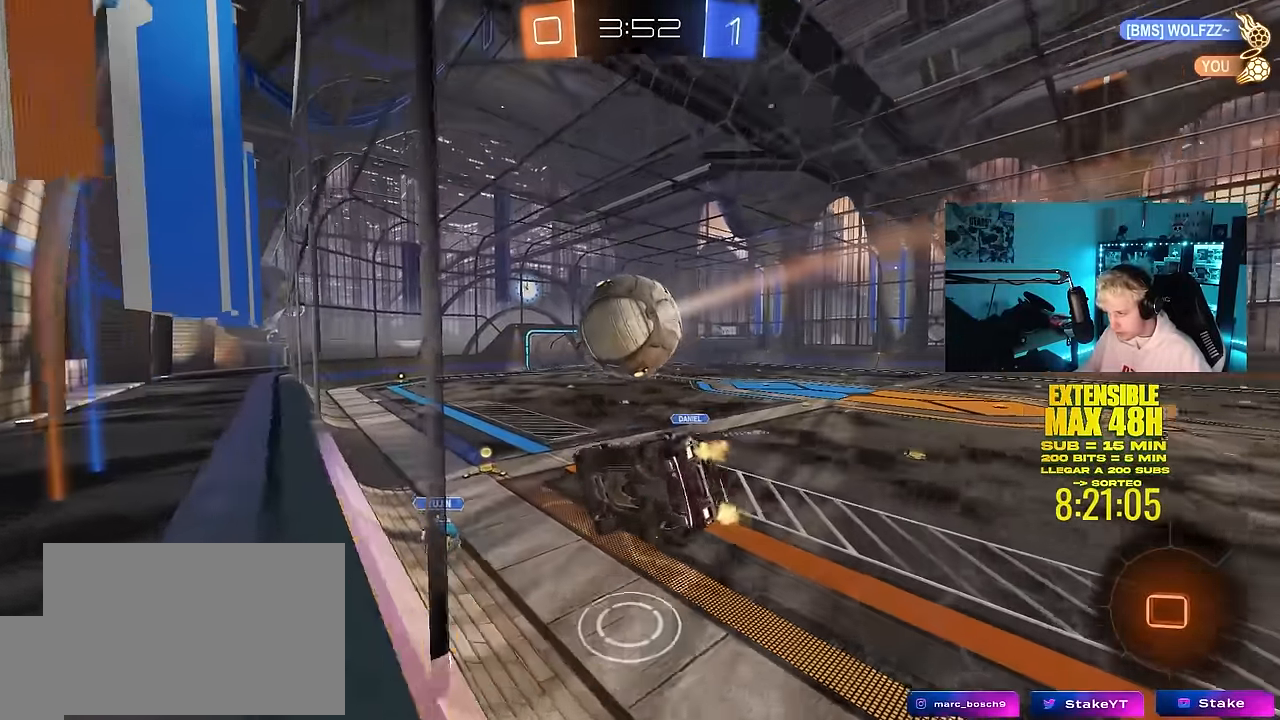
{"keys": ["a", "s", "shift"], "mouse": ["right"], "mouse_move": "down-left", "events": [[67, "shift", "up"], [117, "mouse_right", "up"], [150, "a", "up"], [150, "s", "up"], [250, "a", "down"], [250, "shift", "down"], [250, "w", "down"], [300, "mouse_right", "down"], [350, "s", "down"], [350, "w", "up"]]}
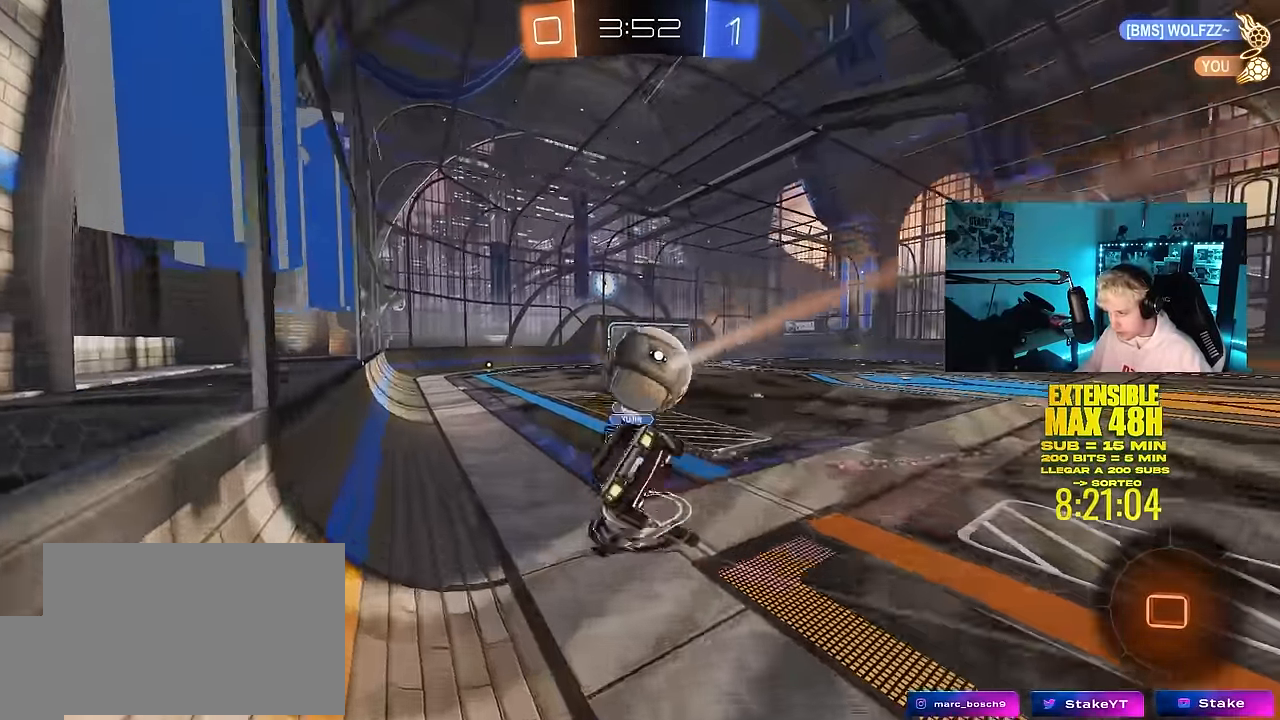
{"keys": ["a", "s", "shift", "space"], "mouse": [], "mouse_move": "still", "events": [[83, "mouse_right", "up"], [117, "s", "up"], [217, "s", "down"], [400, "s", "up"], [400, "space", "down"], [450, "s", "down"]]}
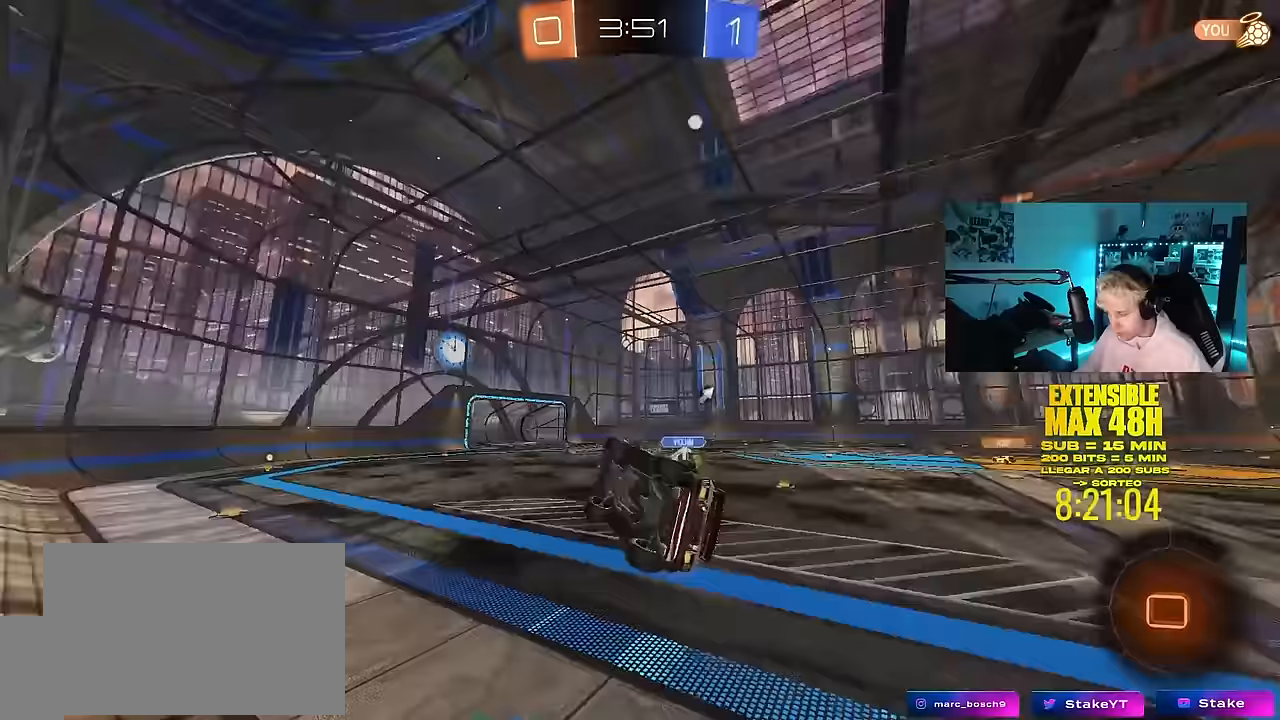
{"keys": [], "mouse": [], "mouse_move": "still", "events": [[50, "space", "up"], [100, "shift", "up"], [133, "a", "up"], [133, "s", "up"], [367, "w", "down"], [467, "w", "up"]]}
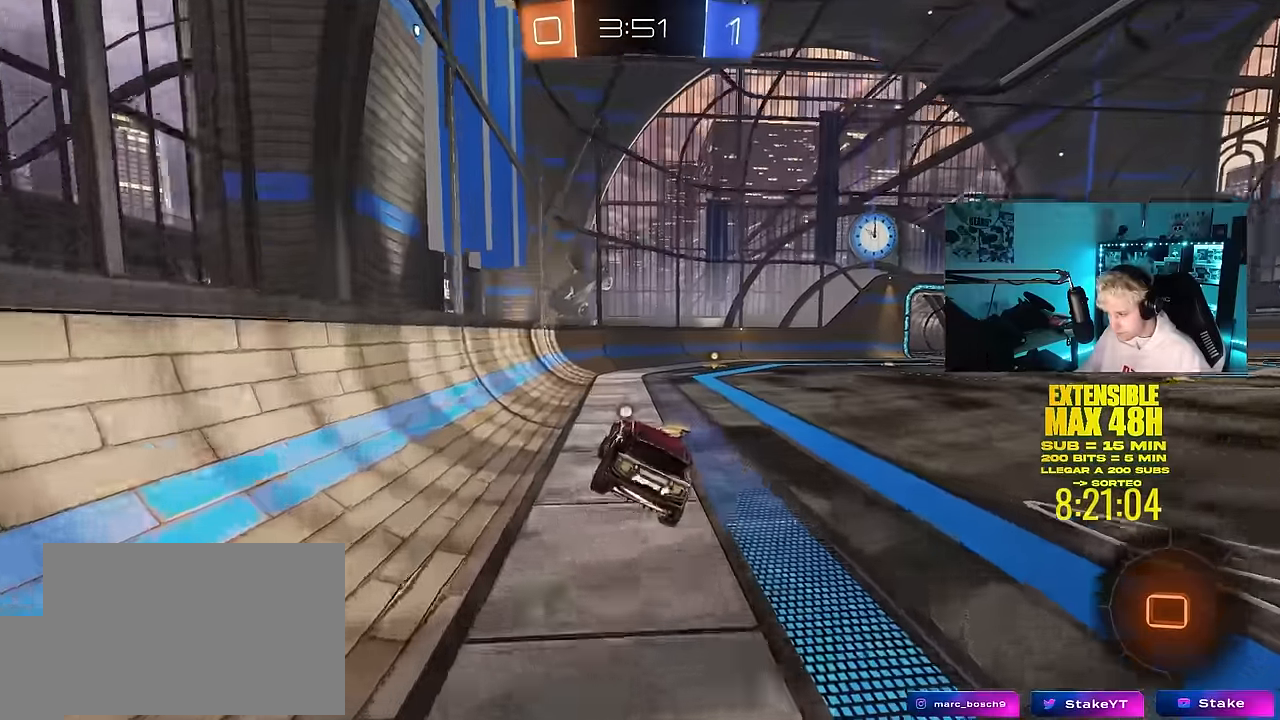
{"keys": ["space", "w"], "mouse": ["left"], "mouse_move": "still", "events": [[17, "a", "down"], [17, "mouse_left", "down"], [17, "shift", "down"], [150, "a", "up"], [150, "d", "down"], [150, "shift", "up"], [300, "w", "down"], [433, "d", "up"], [483, "space", "down"]]}
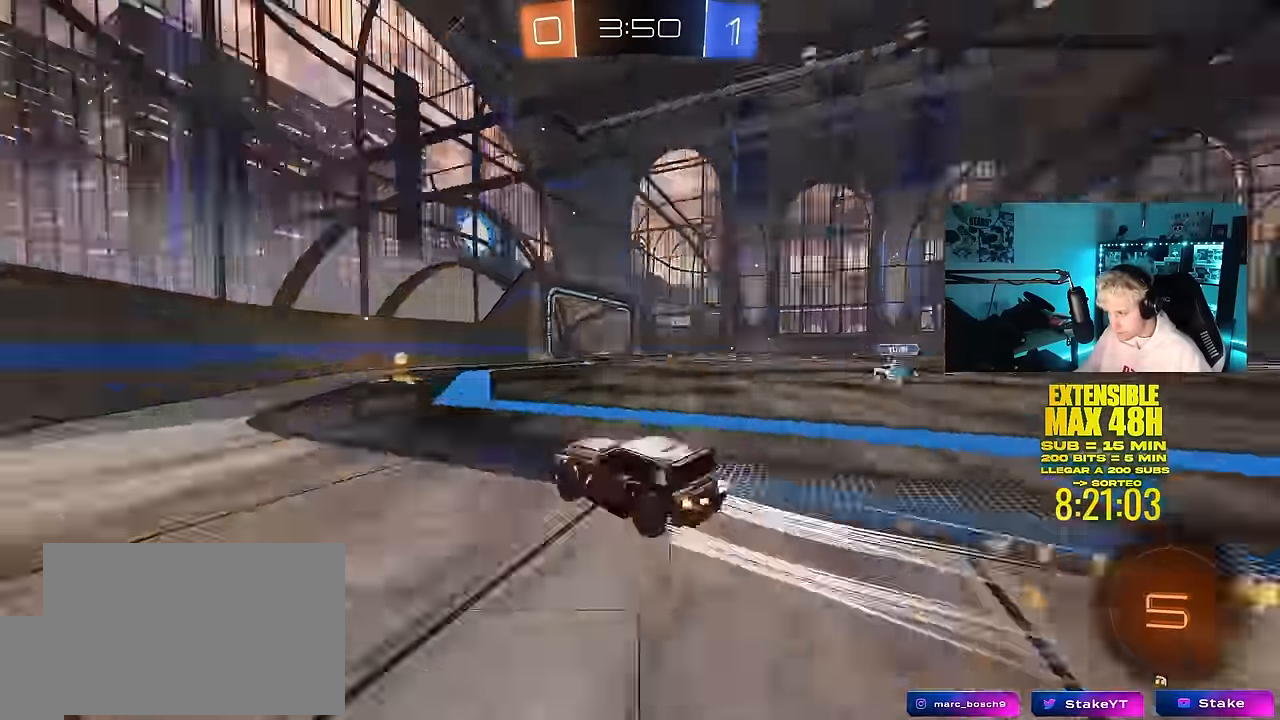
{"keys": ["d", "w"], "mouse": [], "mouse_move": "still", "events": [[117, "mouse_left", "up"], [117, "space", "up"], [167, "d", "down"], [217, "shift", "down"], [350, "shift", "up"]]}
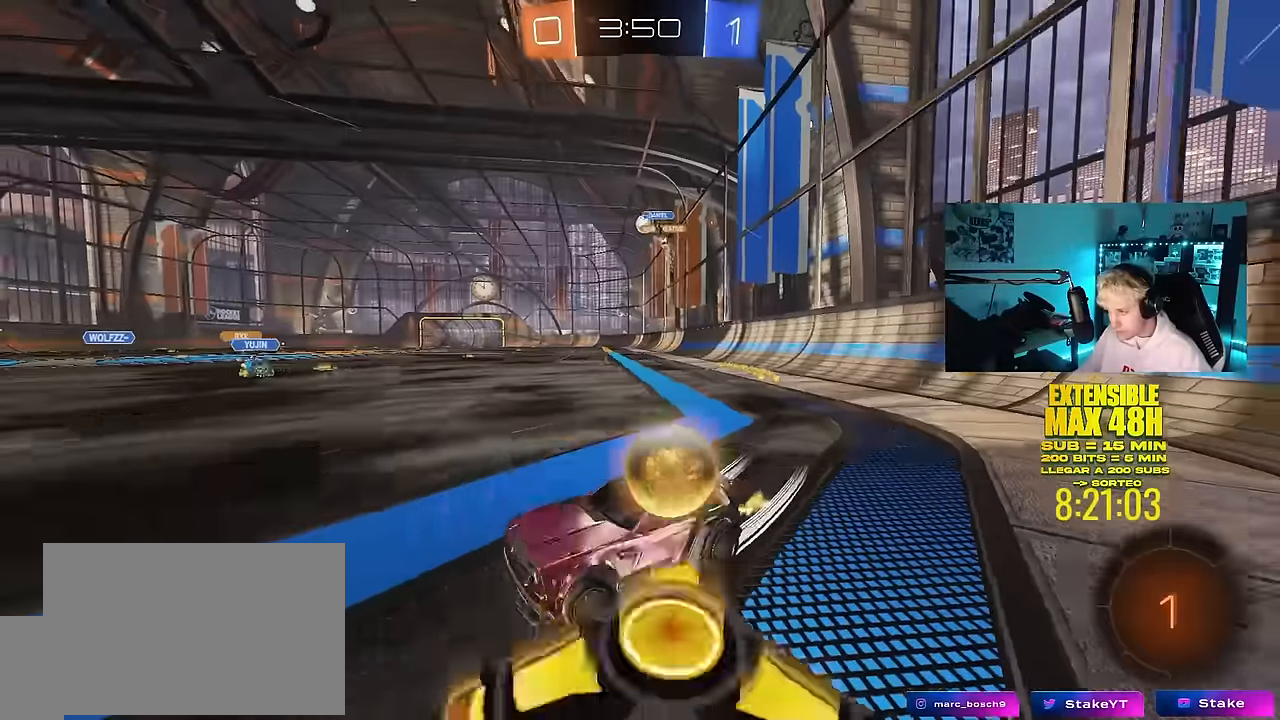
{"keys": ["d", "w"], "mouse": ["left"], "mouse_move": "still", "events": [[333, "mouse_left", "down"]]}
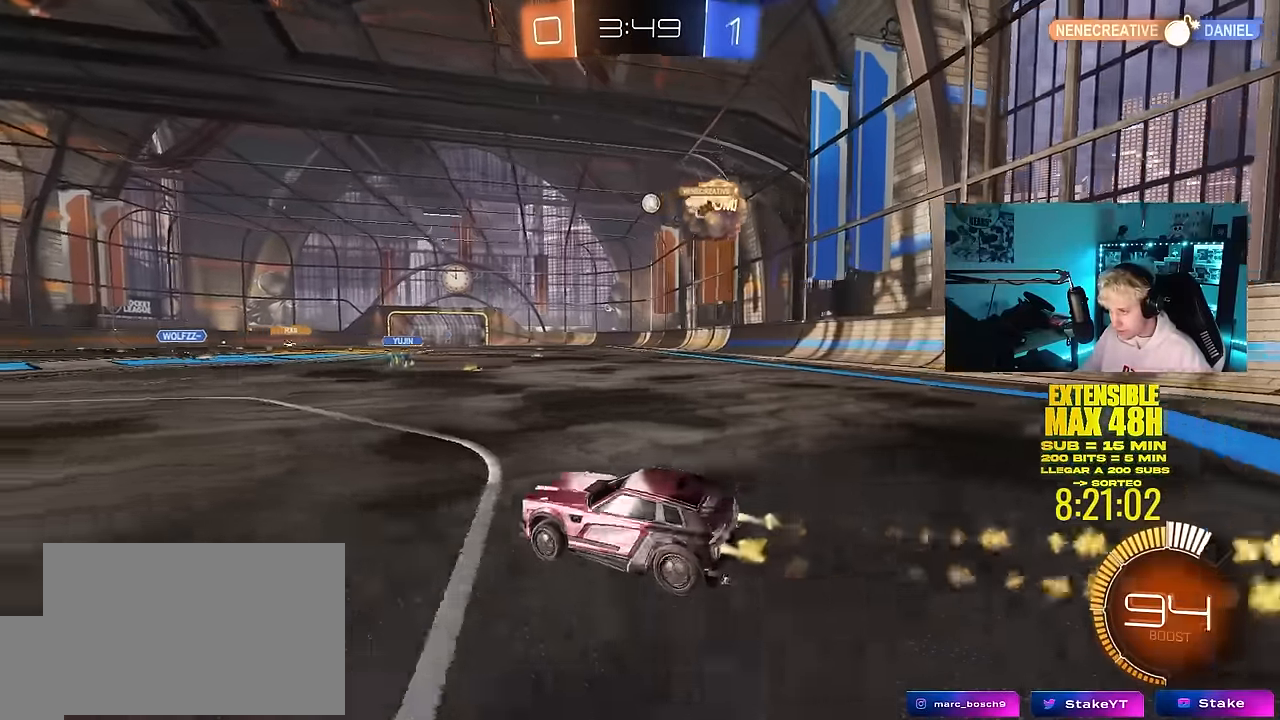
{"keys": ["d", "s", "shift"], "mouse": [], "mouse_move": "up-right", "events": [[150, "mouse_right", "down"], [200, "mouse_right", "up"], [200, "shift", "down"], [300, "mouse_left", "up"], [300, "mouse_right", "down"], [333, "s", "down"], [333, "w", "up"], [483, "mouse_right", "up"]]}
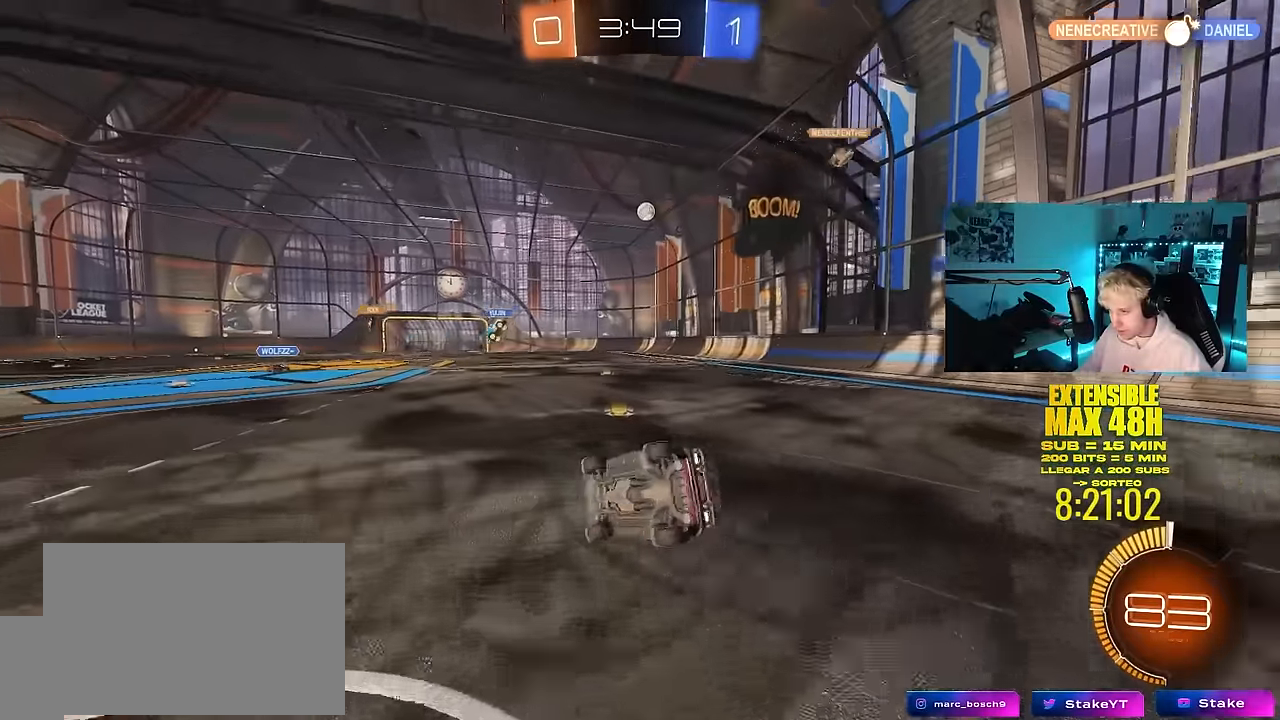
{"keys": ["d"], "mouse": [], "mouse_move": "still", "events": [[83, "mouse_left", "down"], [117, "s", "up"], [167, "mouse_left", "up"], [267, "s", "down"], [450, "s", "up"], [500, "shift", "up"]]}
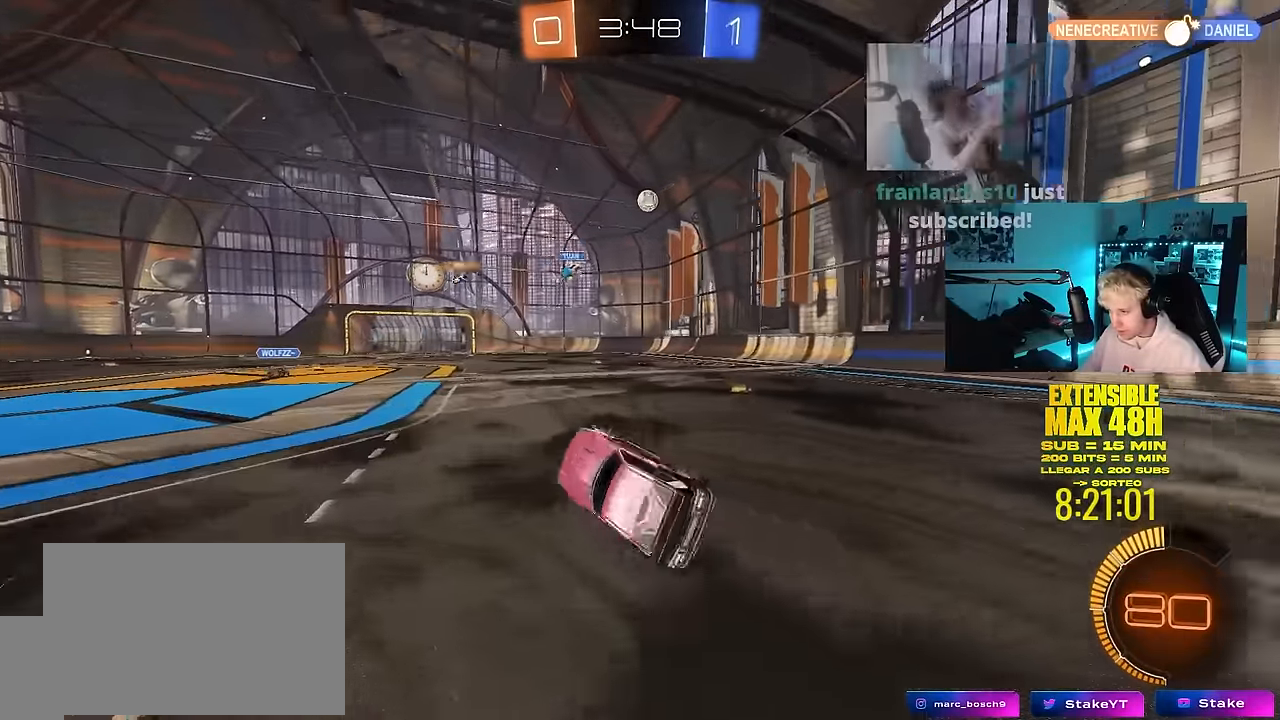
{"keys": ["w"], "mouse": [], "mouse_move": "still", "events": [[83, "d", "up"], [333, "w", "down"]]}
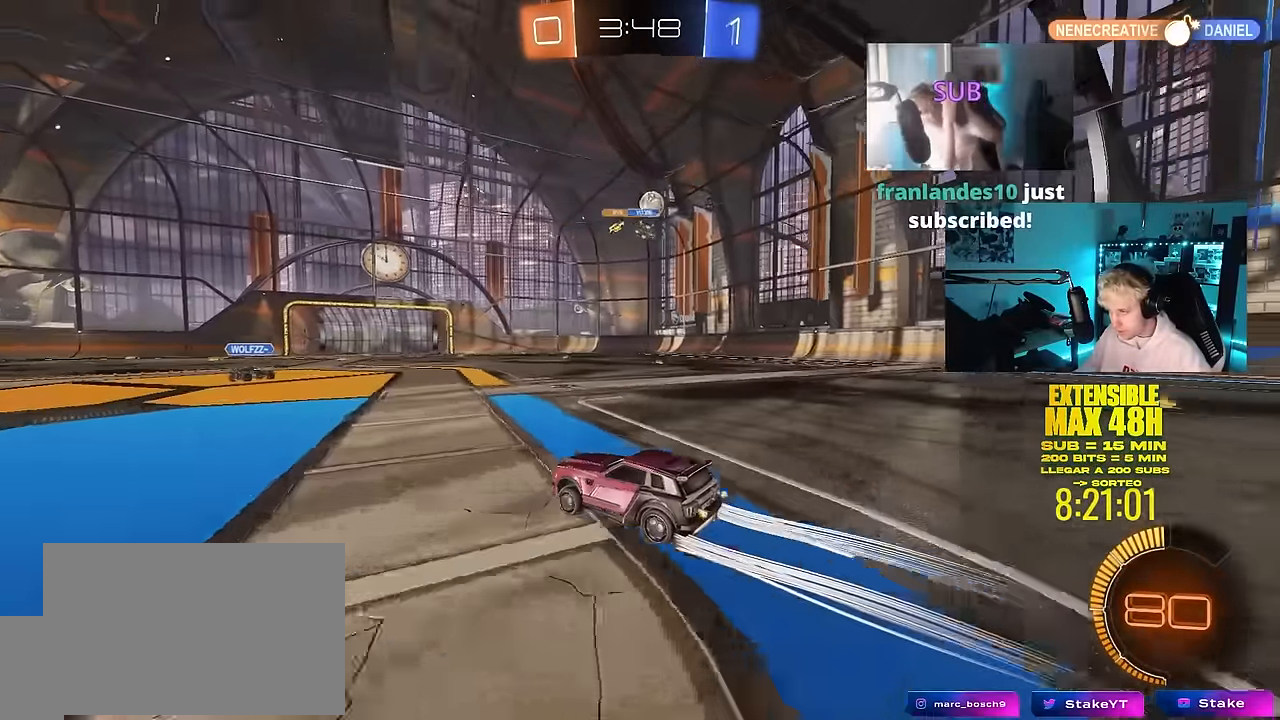
{"keys": ["d", "w"], "mouse": ["left"], "mouse_move": "down-left", "events": [[200, "d", "down"], [300, "shift", "down"], [383, "shift", "up"], [433, "mouse_left", "down"]]}
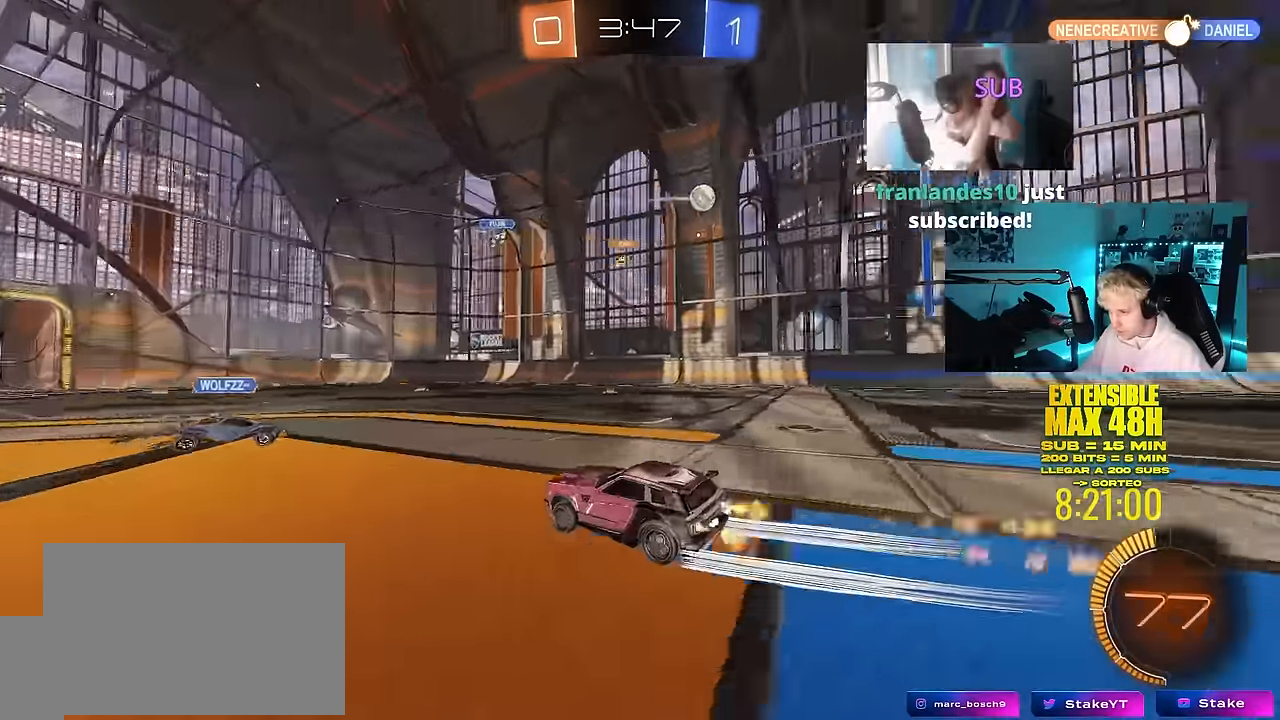
{"keys": ["d"], "mouse": [], "mouse_move": "up", "events": [[217, "d", "up"], [267, "a", "down"], [317, "a", "up"], [317, "d", "down"], [450, "mouse_left", "up"], [500, "w", "up"]]}
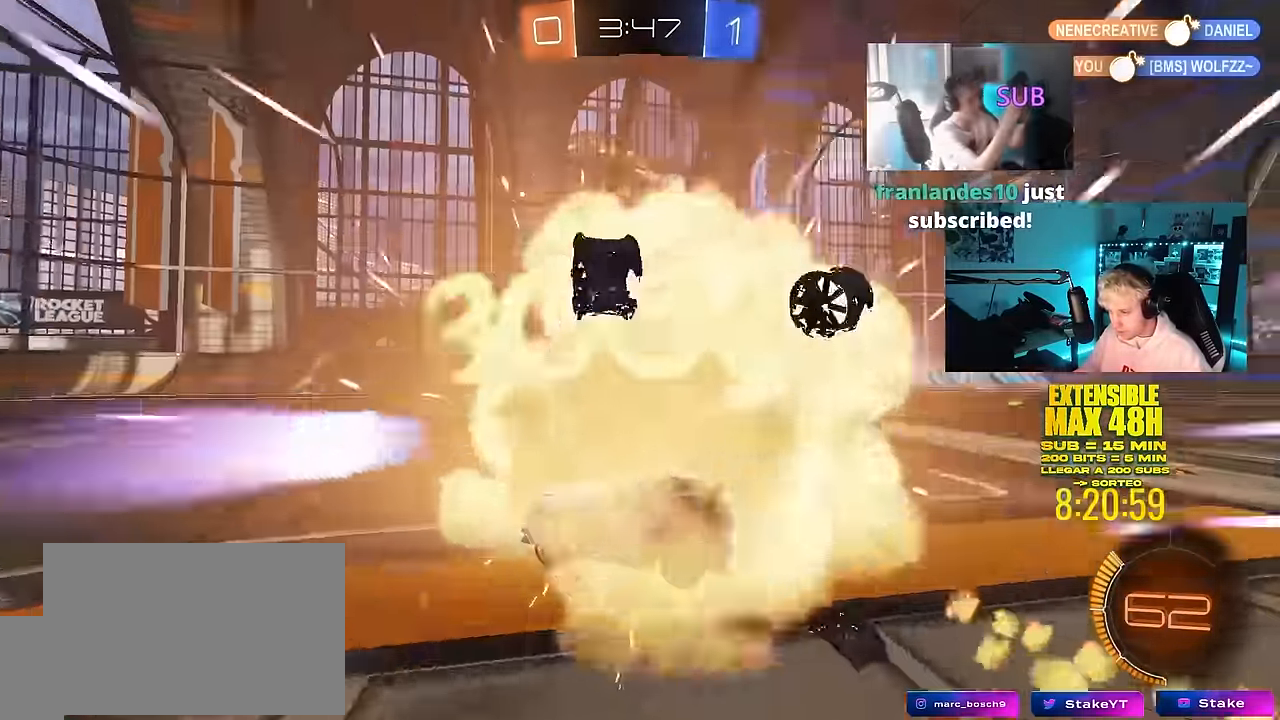
{"keys": [], "mouse": [], "mouse_move": "still", "events": [[50, "d", "up"], [133, "d", "down"], [183, "d", "up"], [183, "s", "down"], [233, "d", "down"], [334, "a", "down"], [334, "d", "up"], [417, "a", "up"], [417, "s", "up"]]}
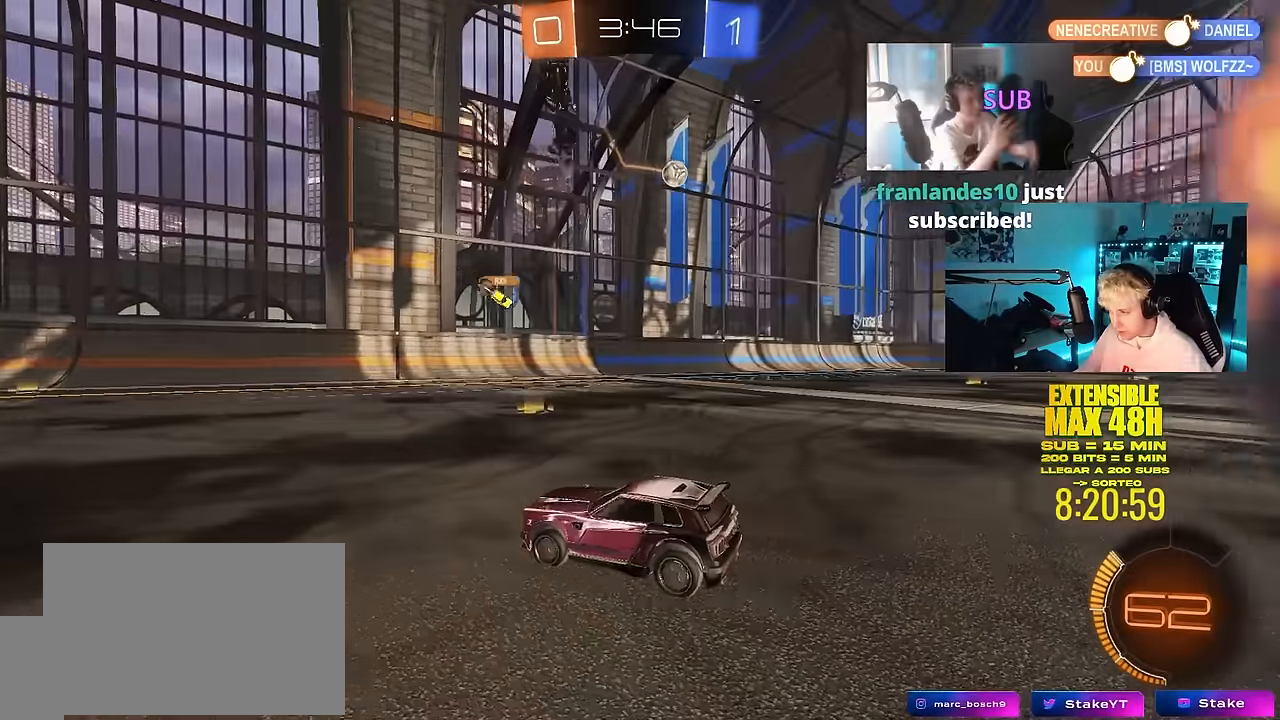
{"keys": ["d", "w"], "mouse": [], "mouse_move": "still", "events": [[17, "d", "down"], [17, "w", "down"], [150, "shift", "down"], [250, "shift", "up"]]}